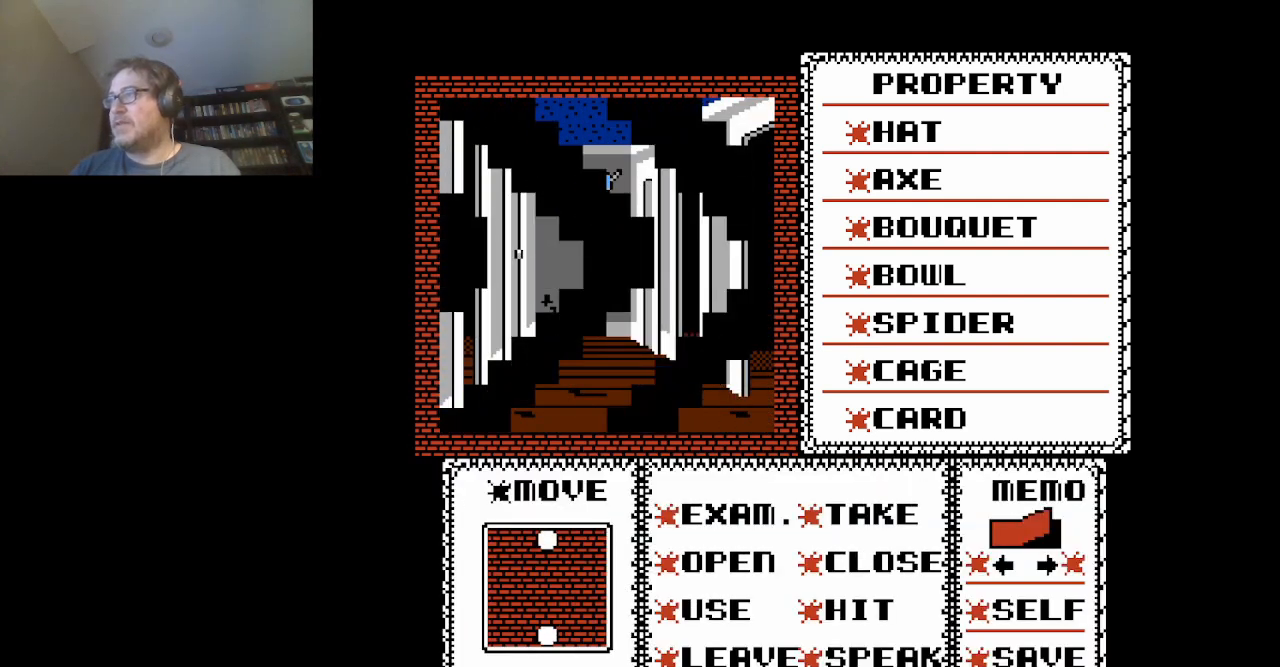
Gameplay with a controller (Nintendo layout); each line is a JSON object with the inputs held at the frame after it. "events" lists button and stick changes between this image and that frame as [ms after this image, input, new state], when the widget could be followed in between. Not read: L3 R3.
{"buttons": [], "events": []}
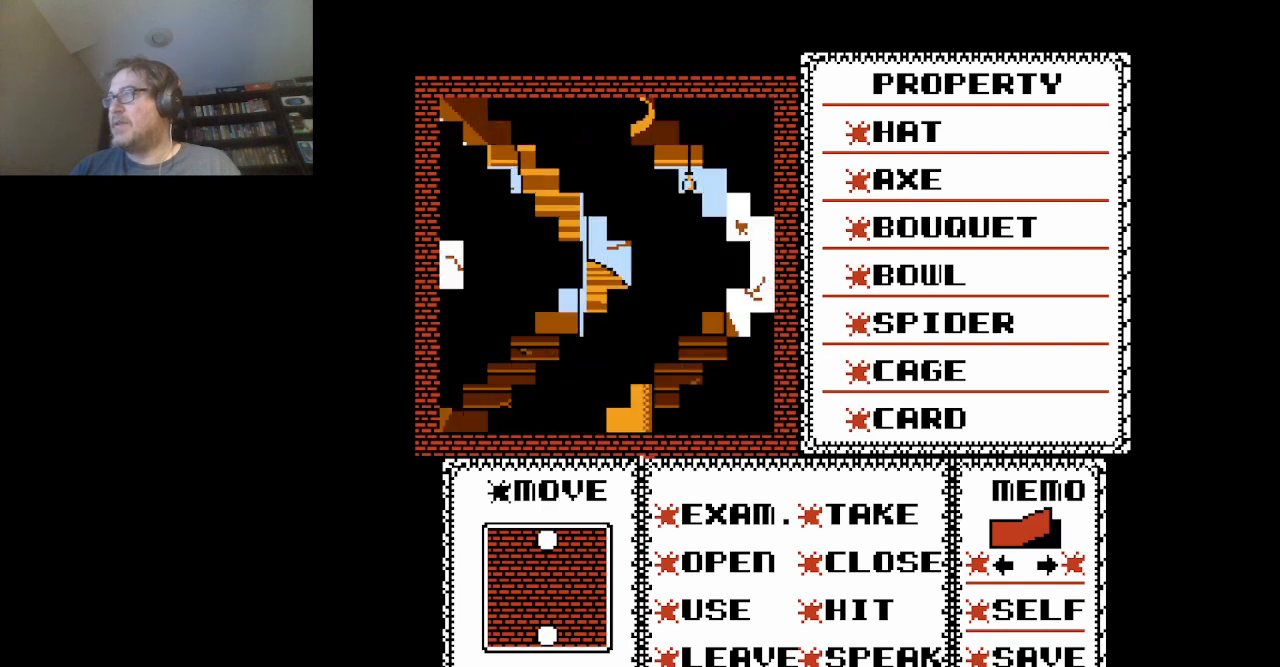
{"buttons": [], "events": []}
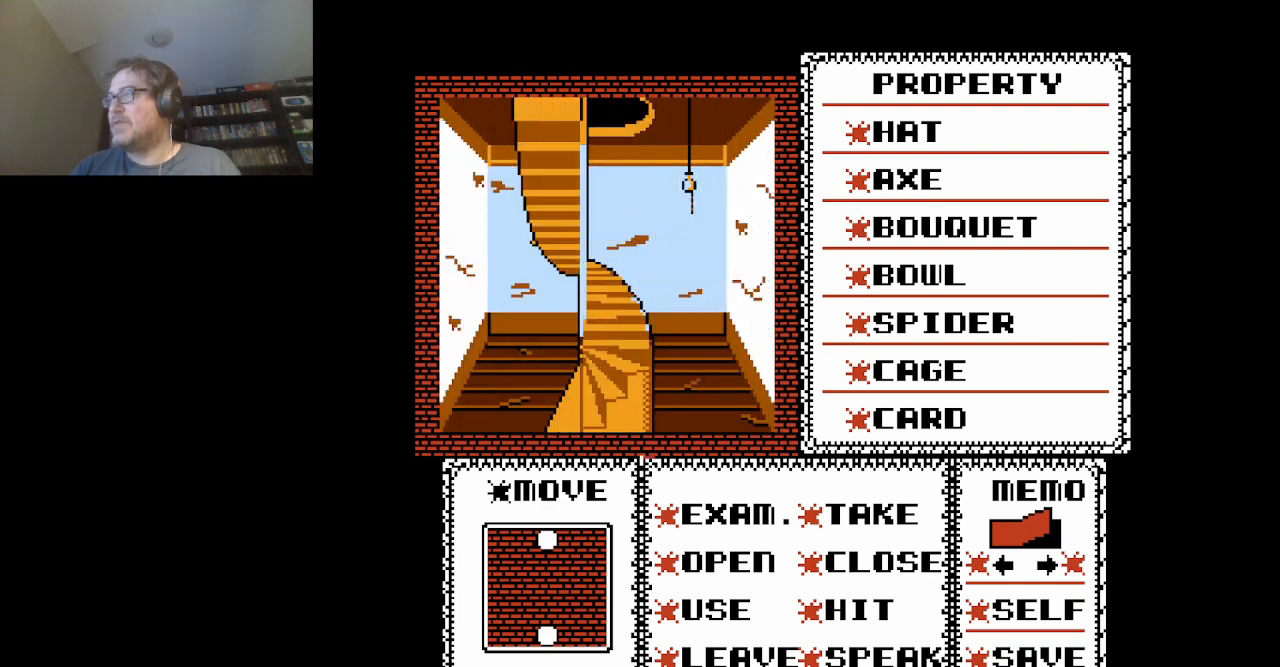
{"buttons": [], "events": [[166, "A", "down"], [333, "A", "up"]]}
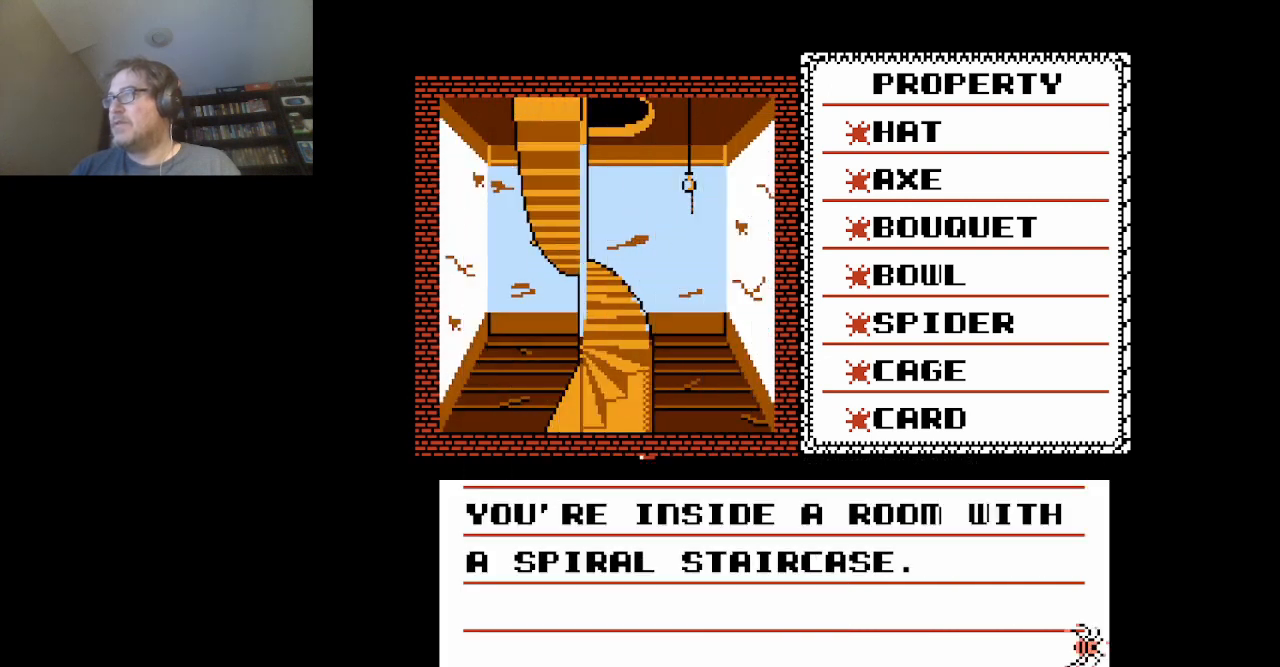
{"buttons": [], "events": [[42, "A", "down"], [292, "A", "up"]]}
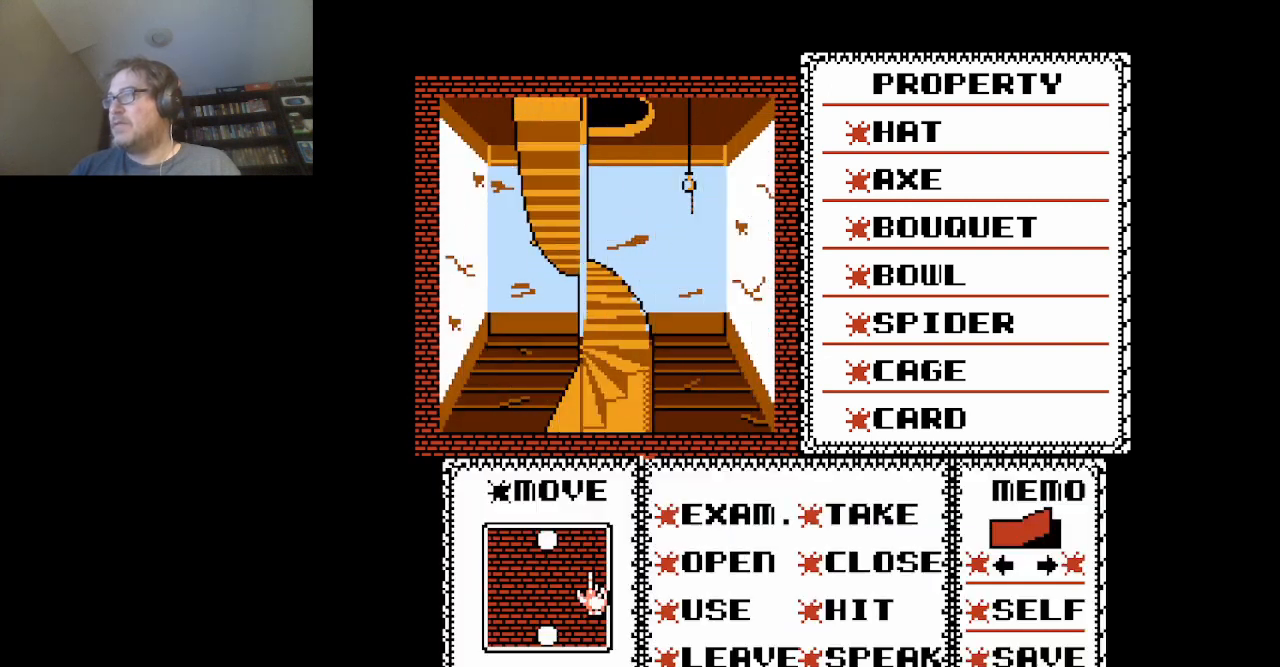
{"buttons": [], "events": []}
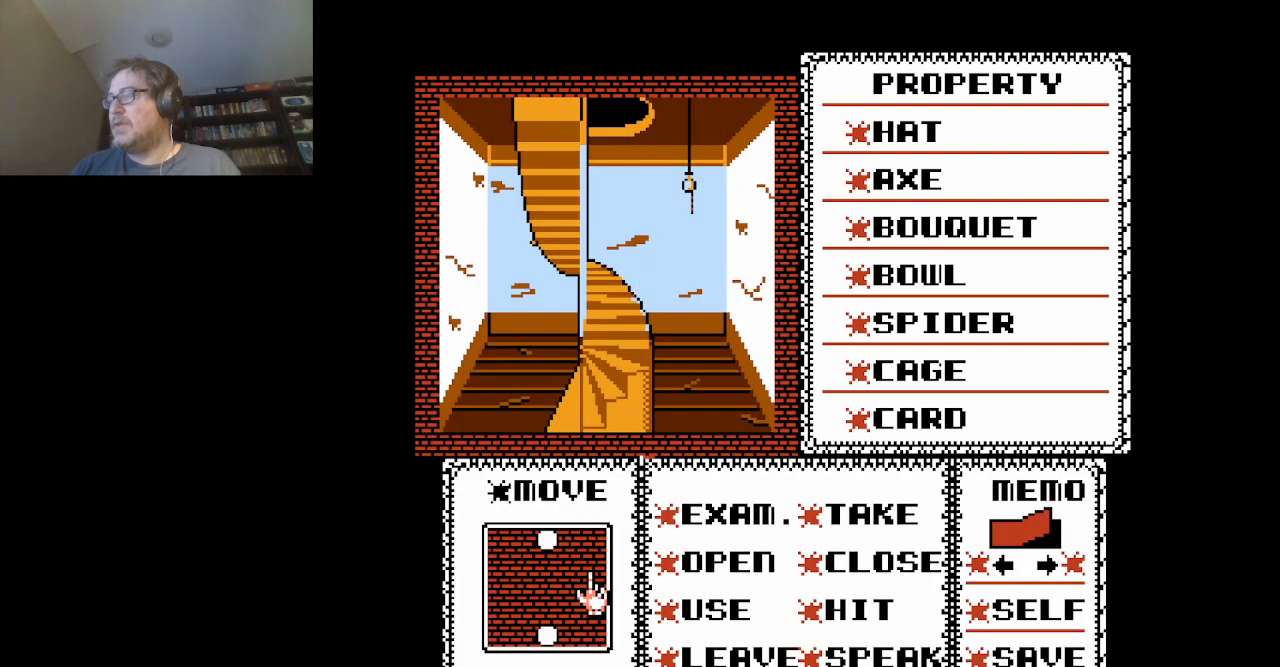
{"buttons": ["DPAD_LEFT"], "events": [[125, "DPAD_LEFT", "down"], [167, "DPAD_LEFT", "up"], [501, "DPAD_LEFT", "down"]]}
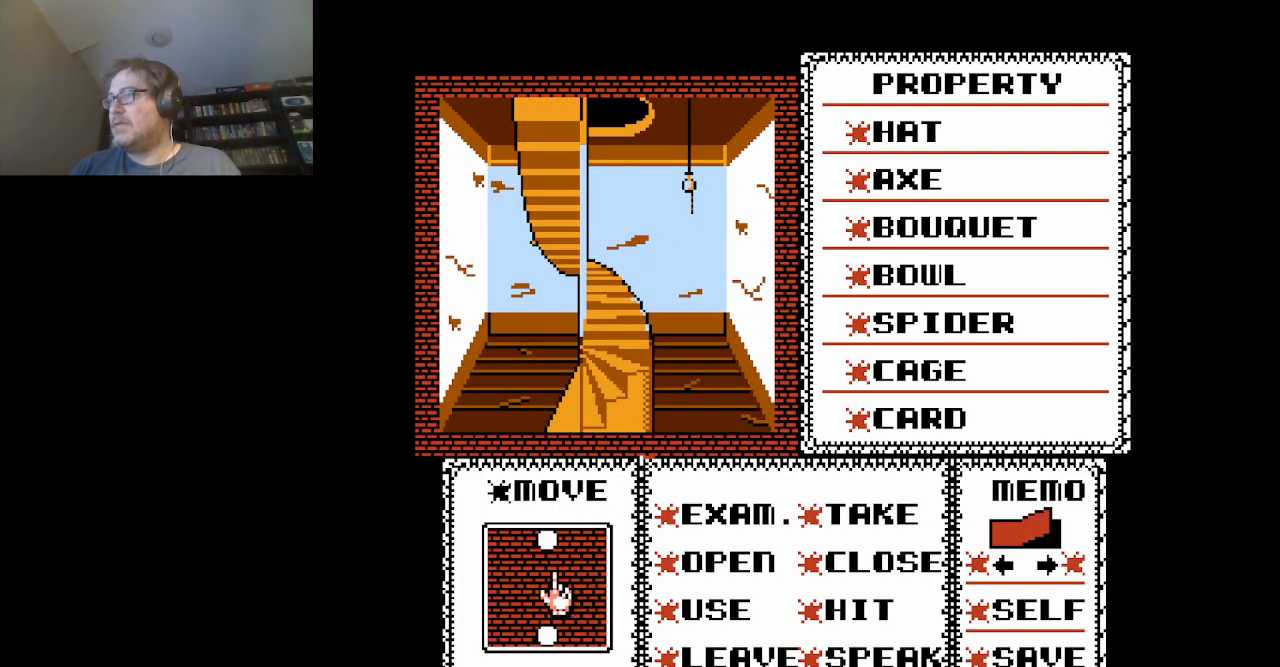
{"buttons": ["DPAD_UP"], "events": [[41, "DPAD_LEFT", "up"], [417, "DPAD_UP", "down"]]}
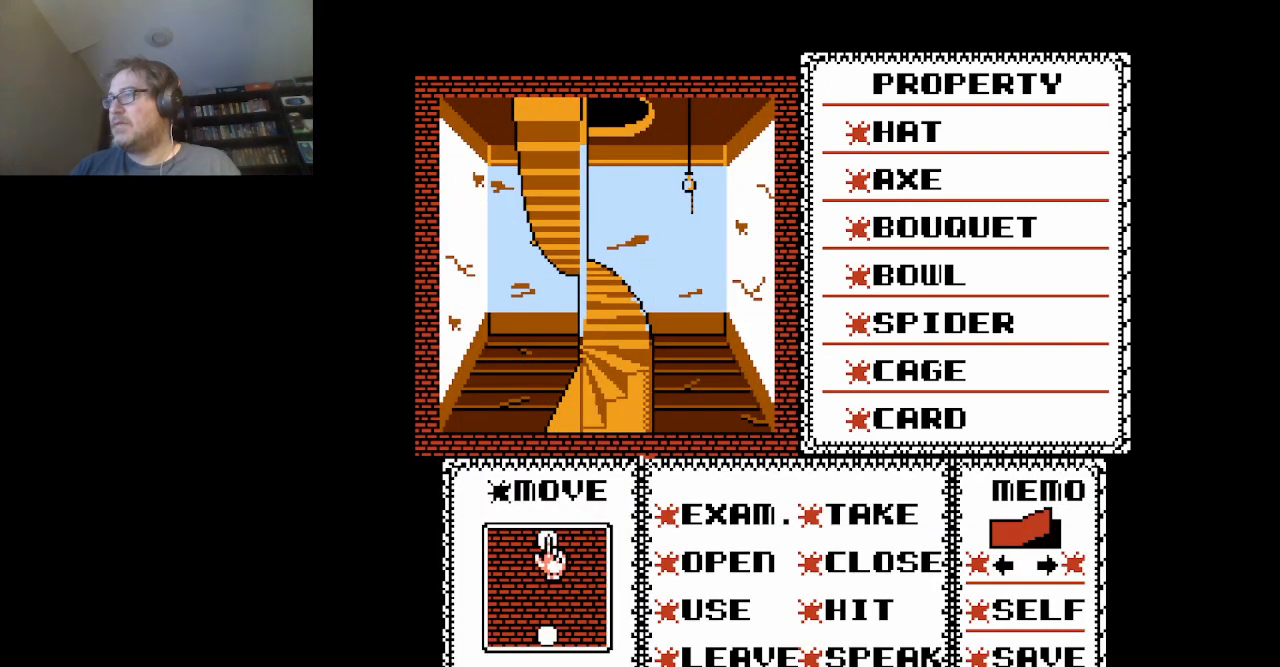
{"buttons": [], "events": [[42, "DPAD_UP", "up"], [375, "DPAD_DOWN", "down"], [417, "DPAD_DOWN", "up"]]}
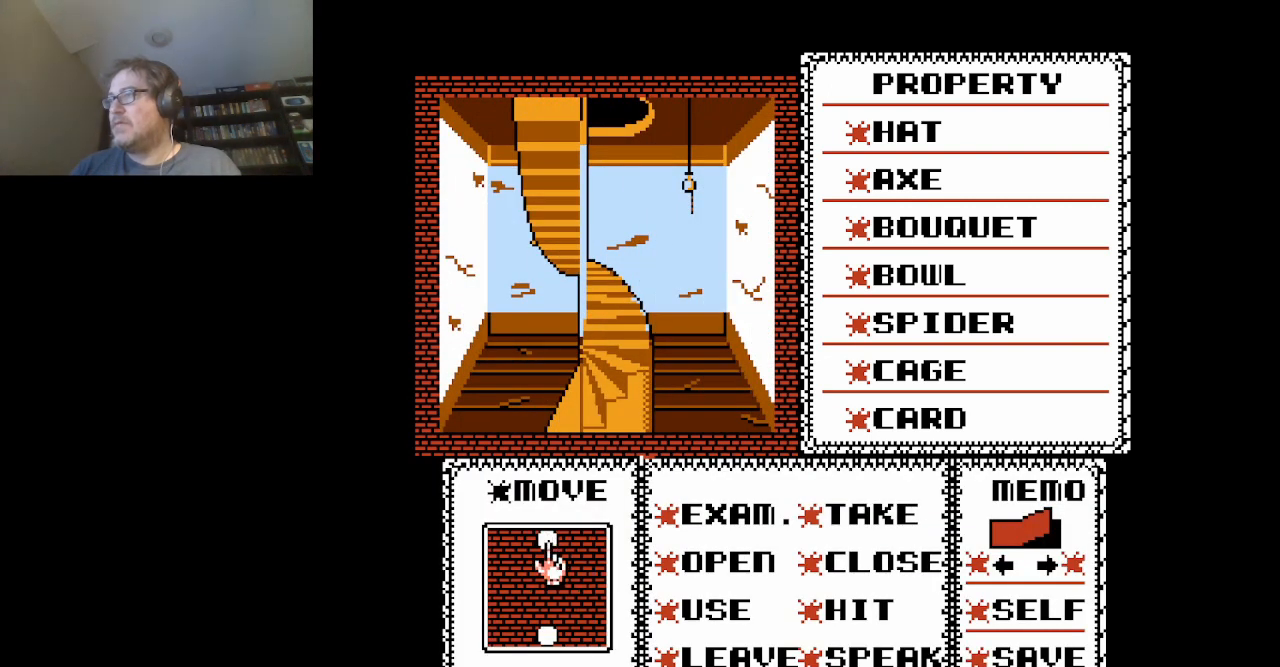
{"buttons": [], "events": [[208, "A", "down"], [333, "A", "up"]]}
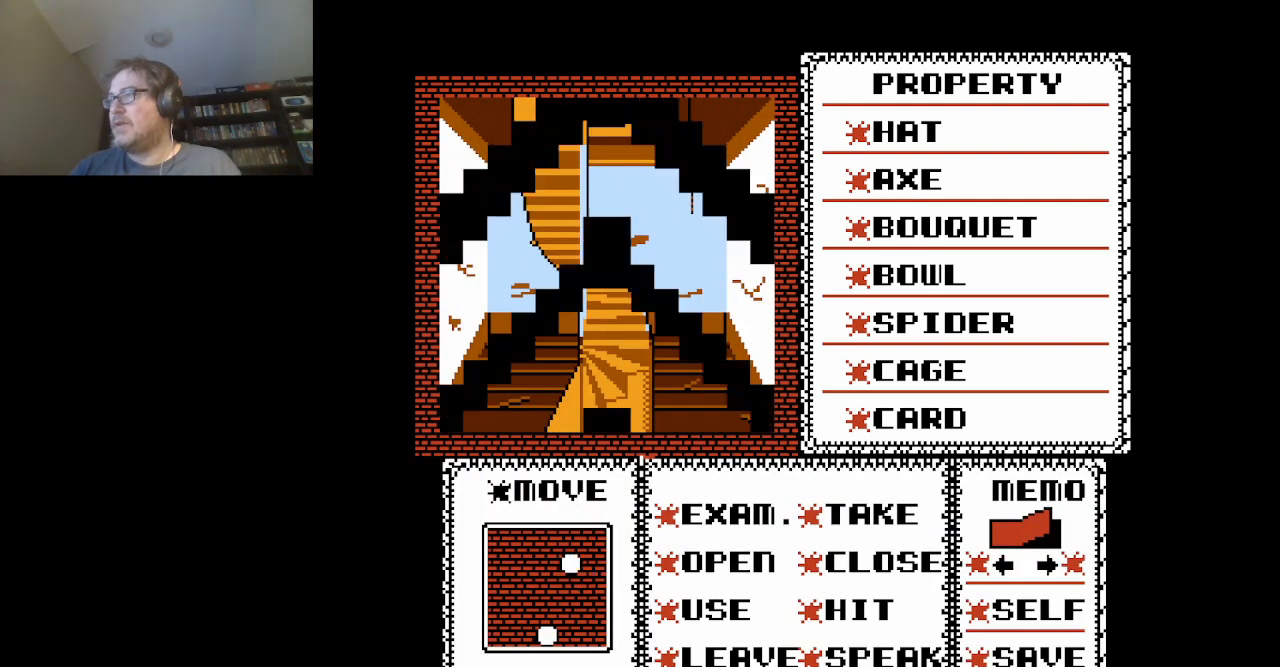
{"buttons": [], "events": []}
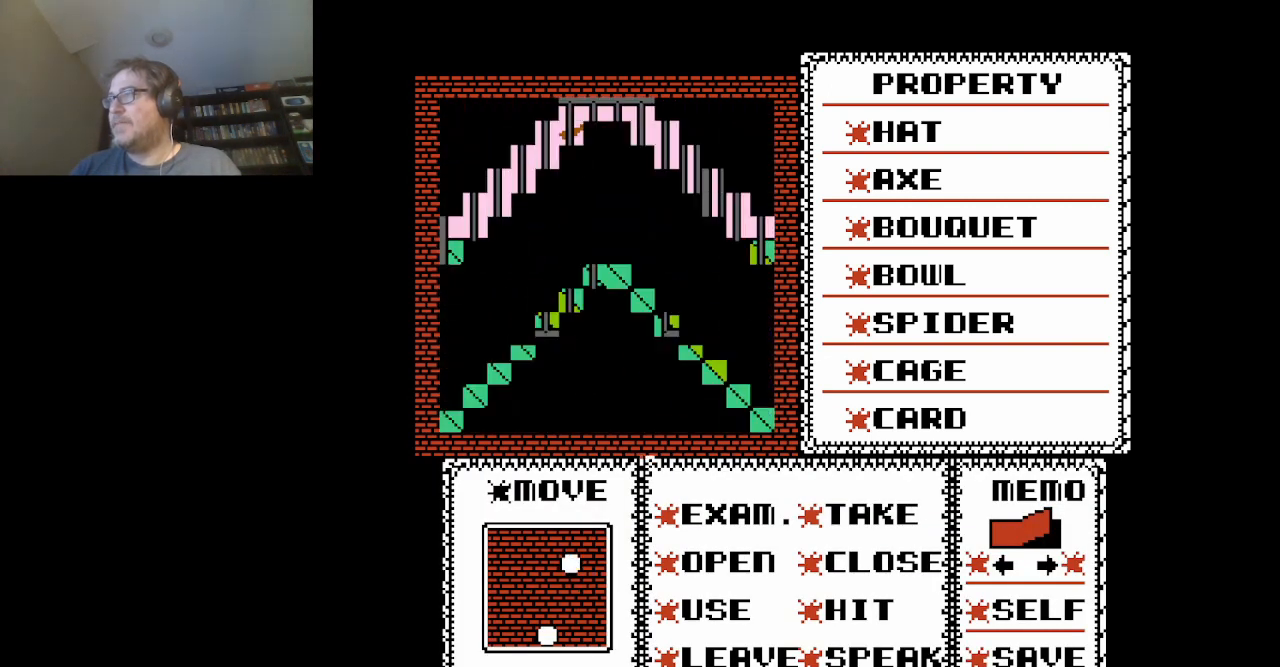
{"buttons": [], "events": []}
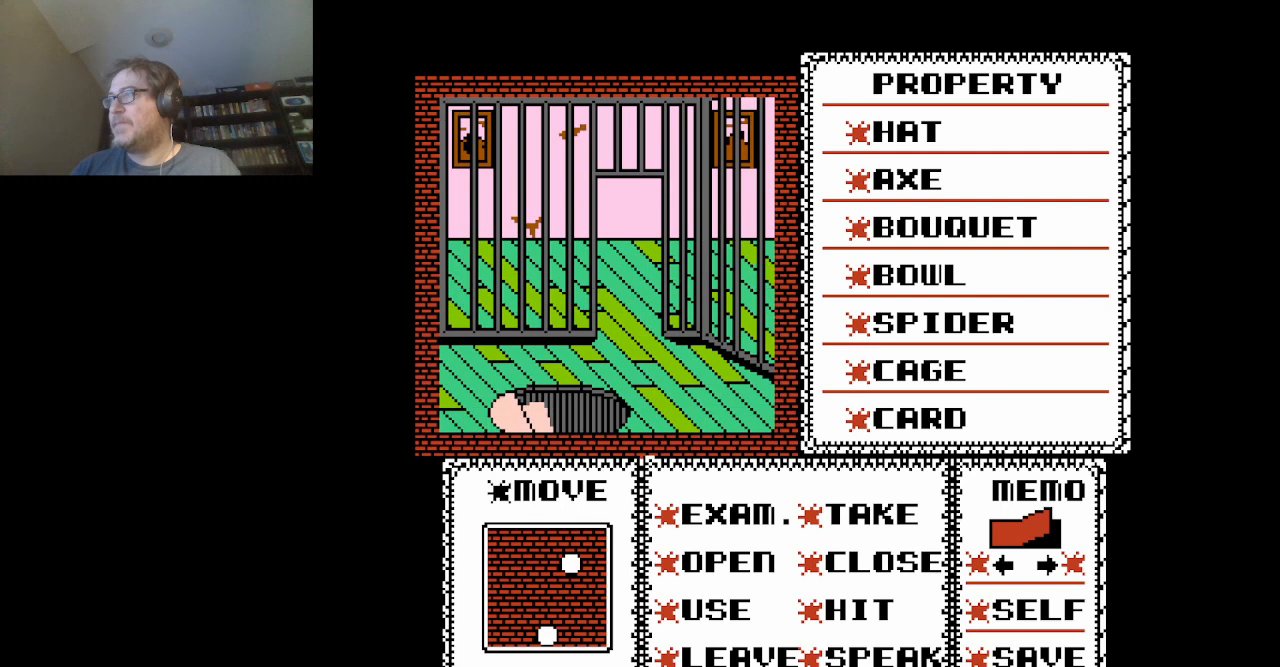
{"buttons": ["A"], "events": [[501, "A", "down"]]}
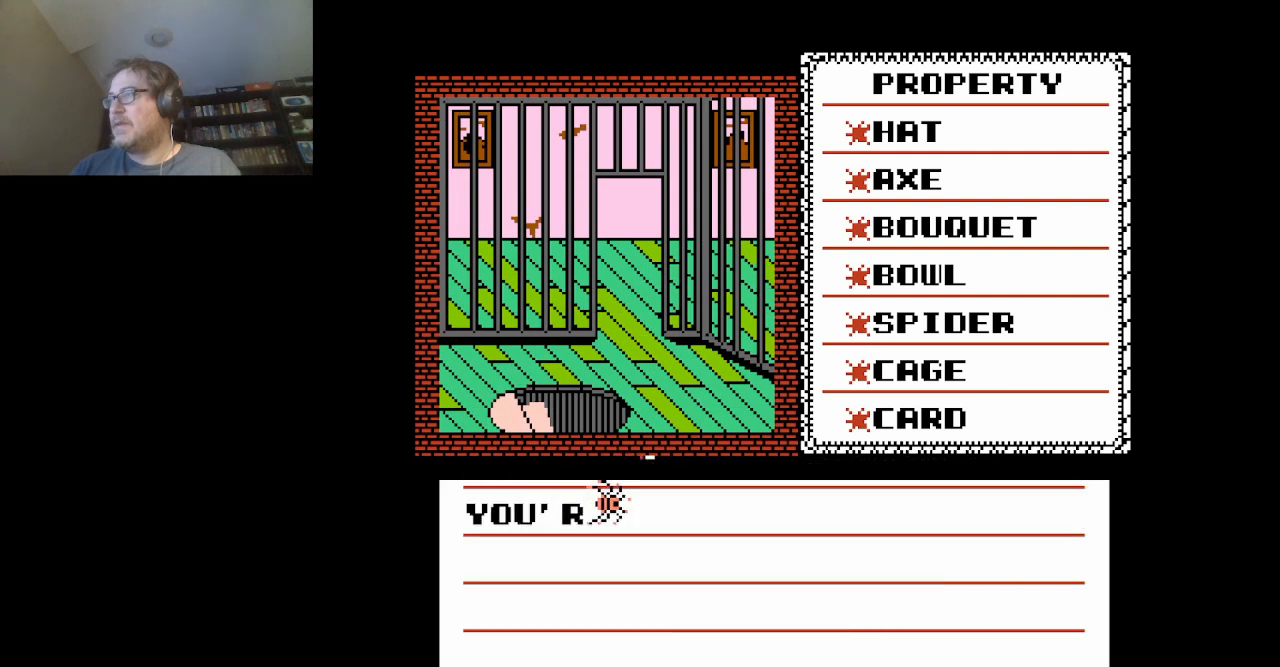
{"buttons": ["A"], "events": [[250, "A", "up"], [375, "A", "down"]]}
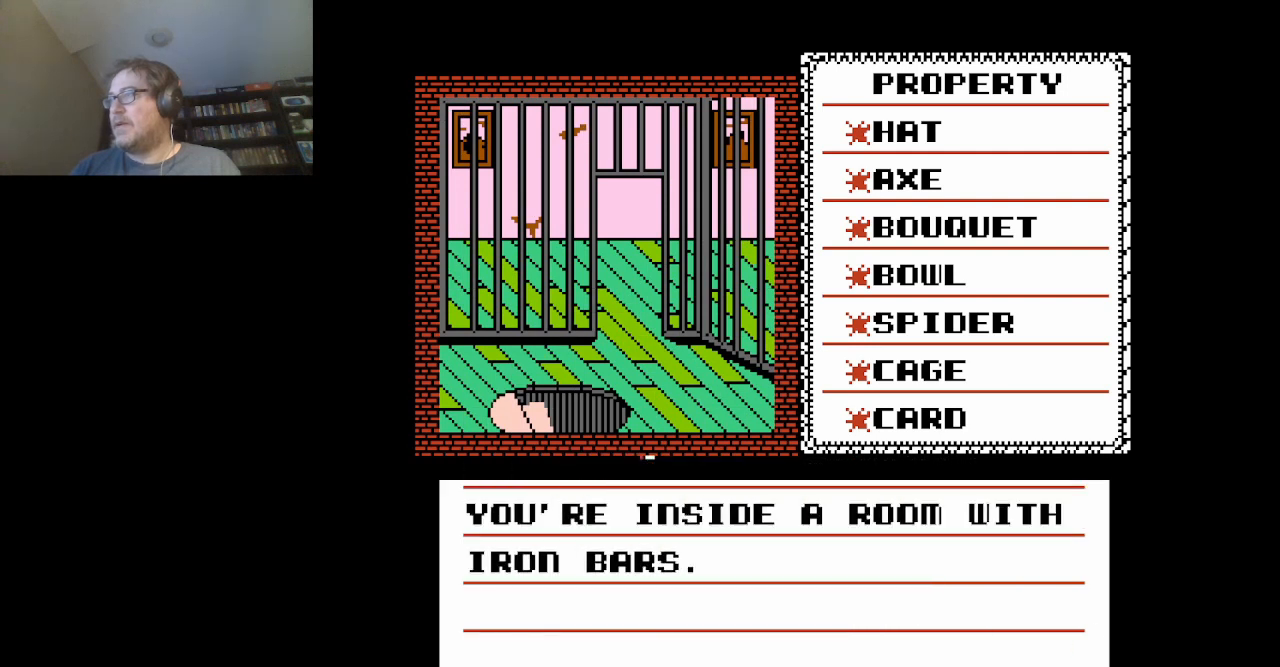
{"buttons": [], "events": [[42, "A", "up"]]}
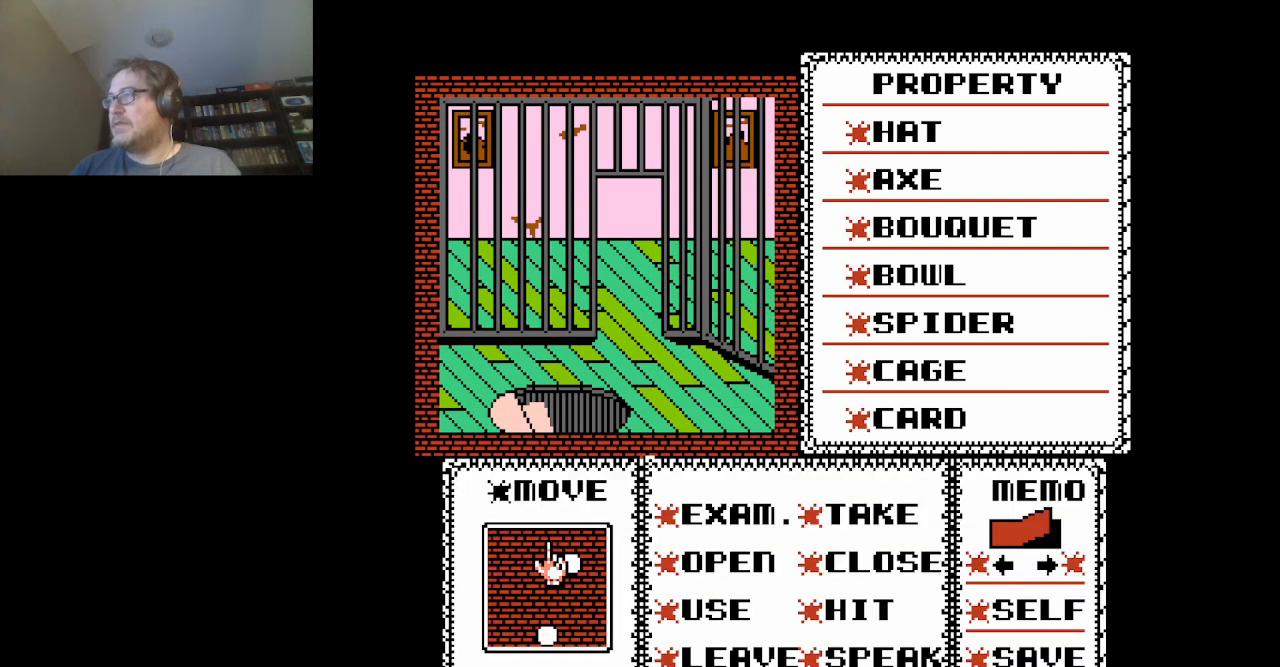
{"buttons": [], "events": [[166, "DPAD_DOWN", "down"], [458, "DPAD_DOWN", "up"]]}
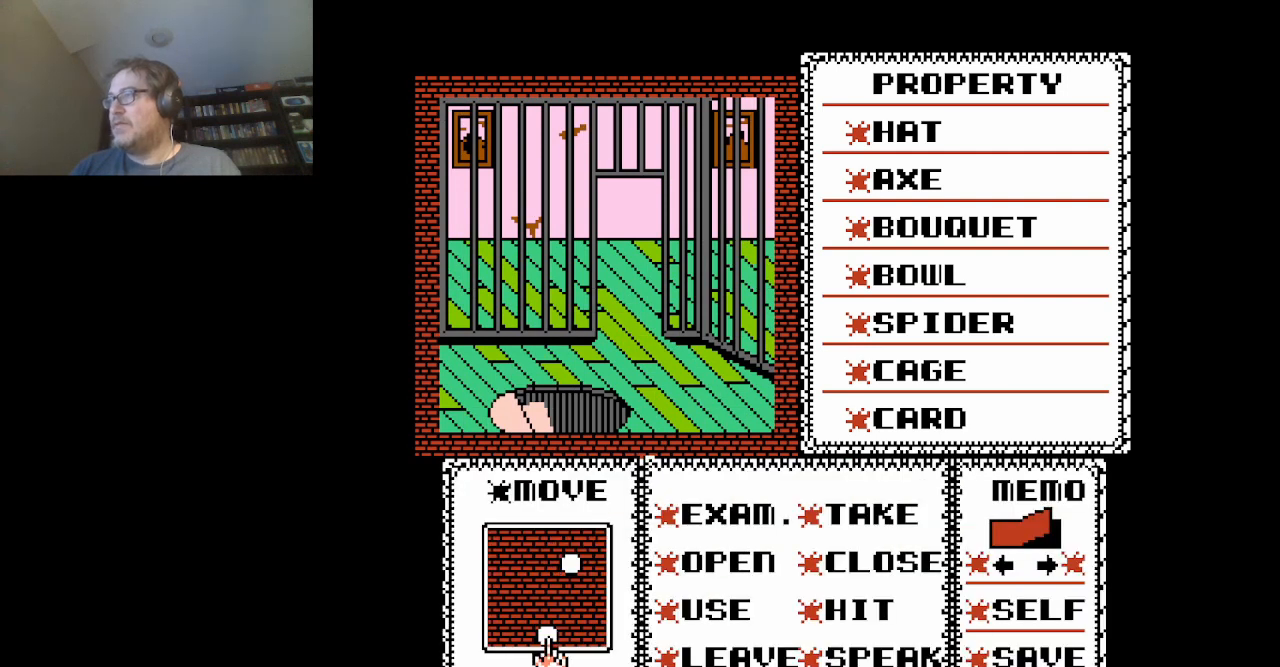
{"buttons": [], "events": [[209, "A", "down"], [334, "A", "up"]]}
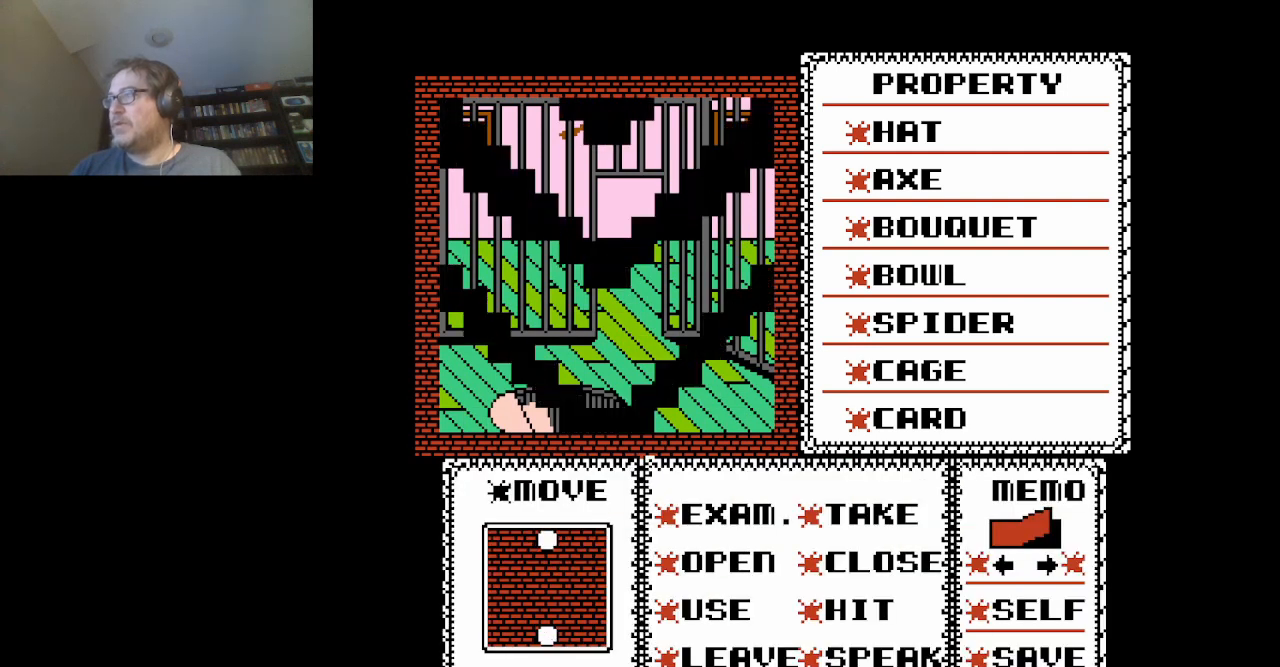
{"buttons": [], "events": []}
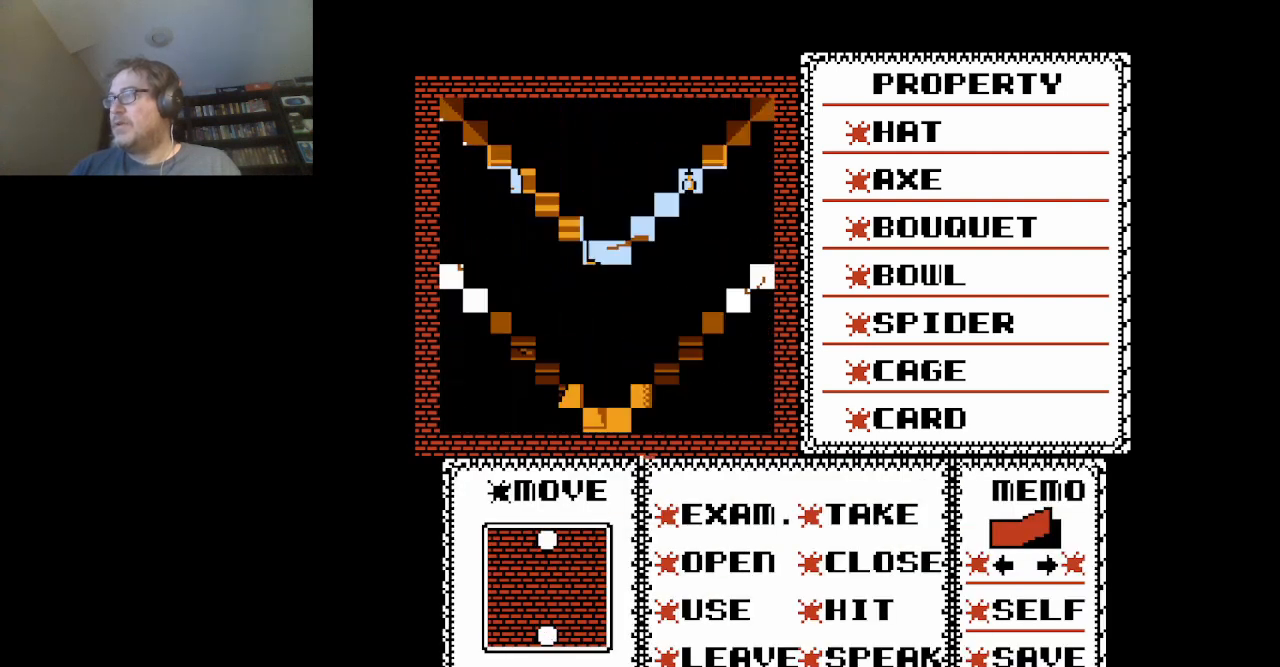
{"buttons": [], "events": []}
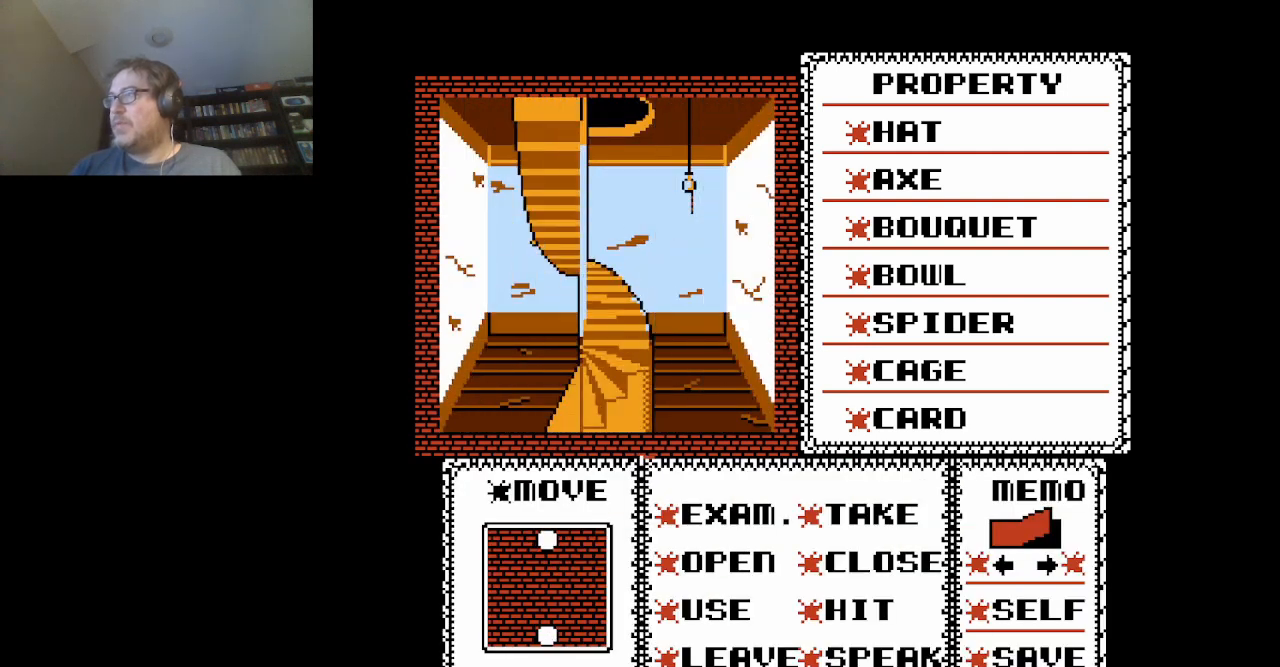
{"buttons": [], "events": []}
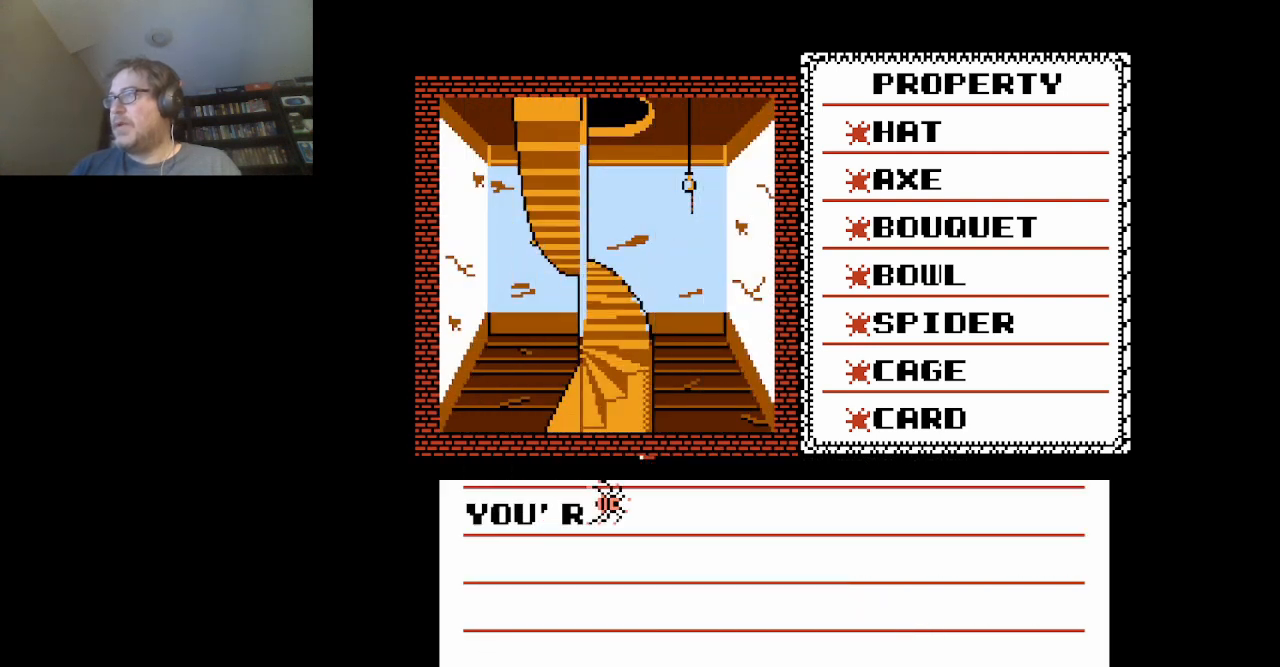
{"buttons": [], "events": [[42, "A", "down"], [292, "A", "up"], [375, "A", "down"], [501, "A", "up"]]}
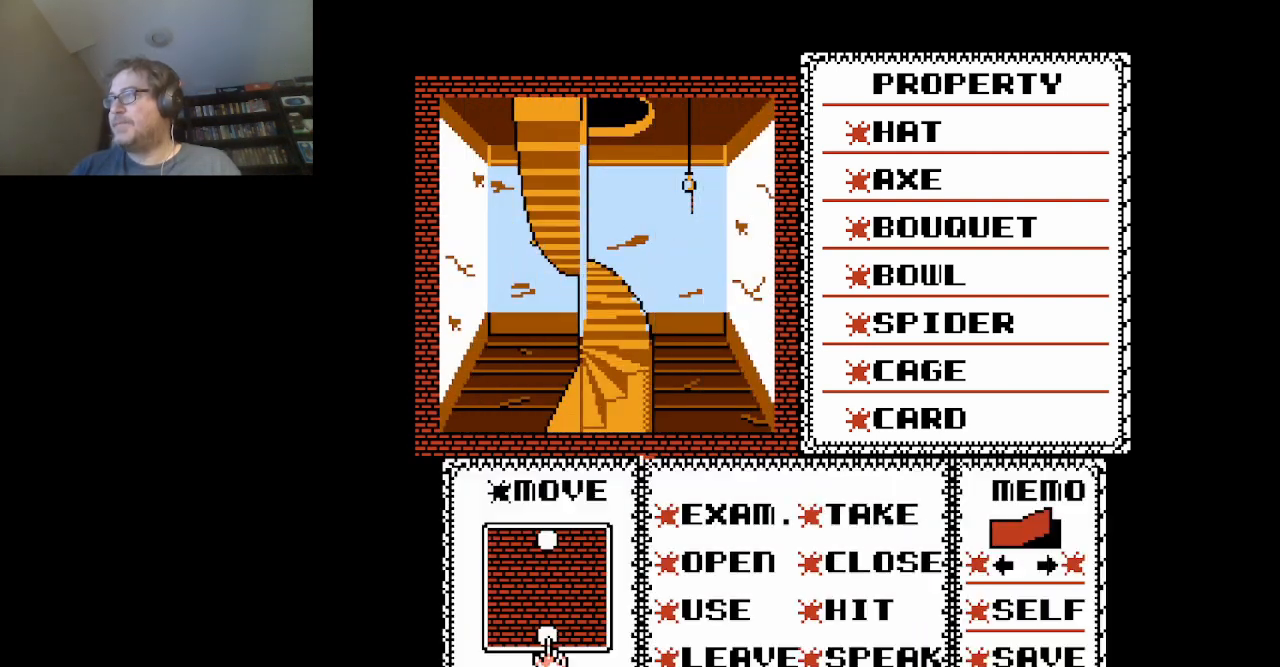
{"buttons": ["A"], "events": [[458, "A", "down"]]}
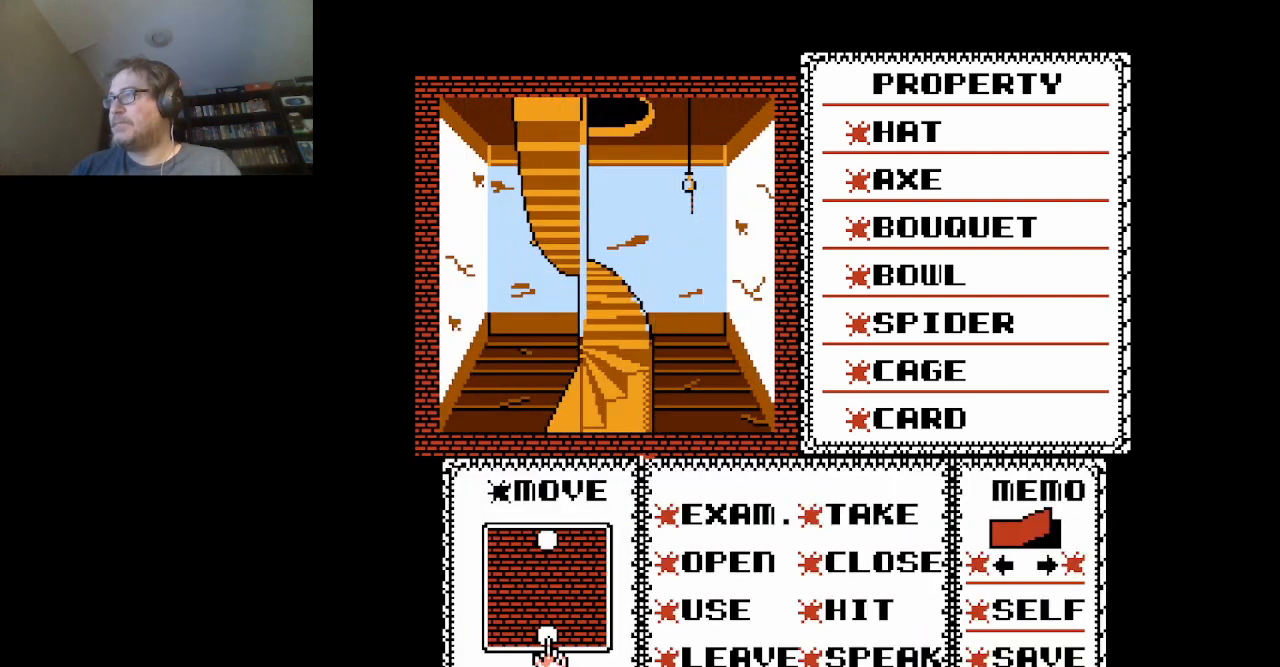
{"buttons": [], "events": [[83, "A", "up"]]}
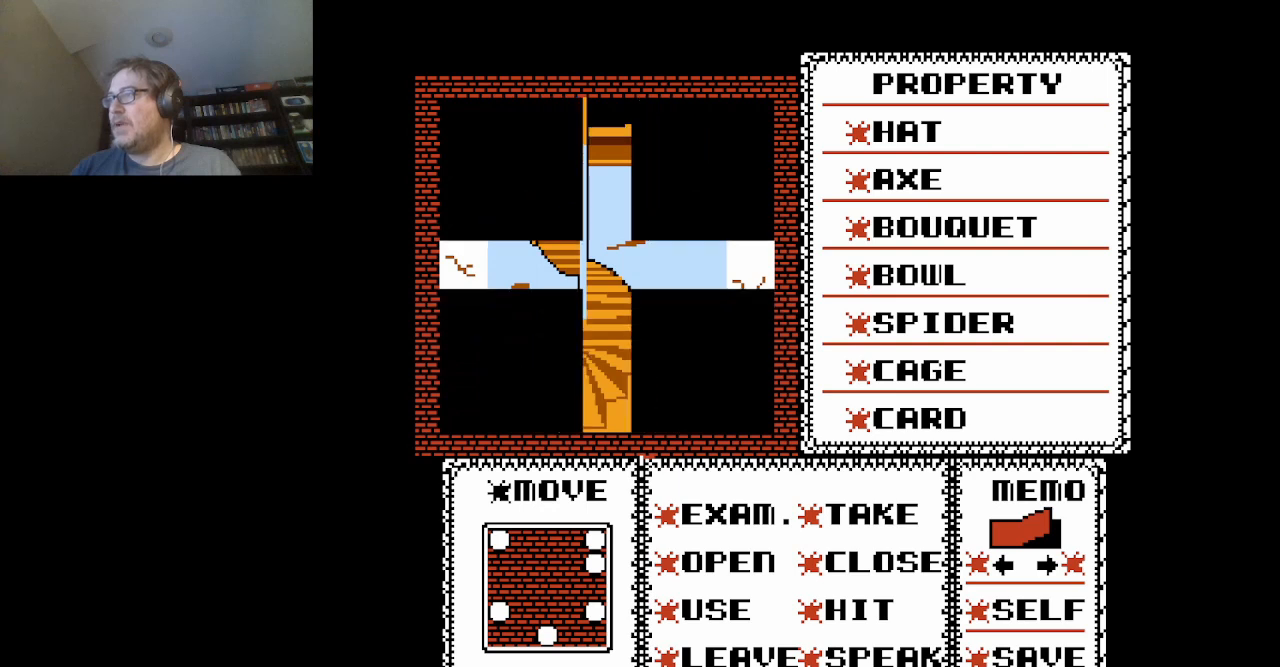
{"buttons": [], "events": []}
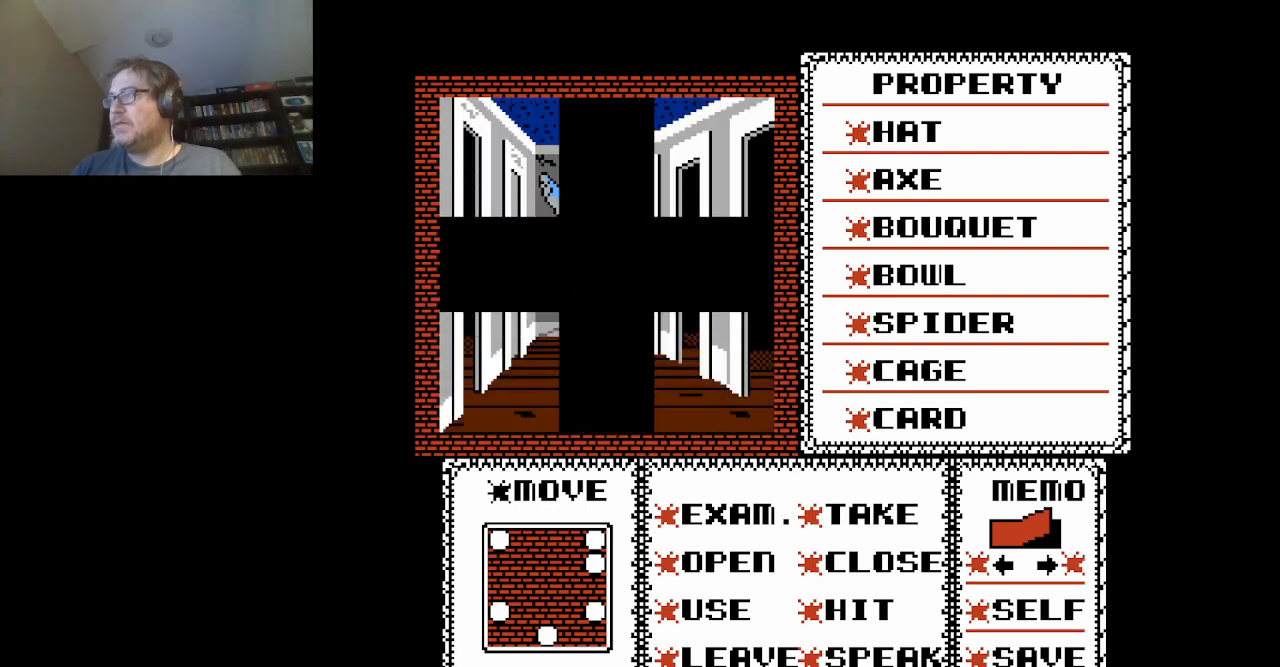
{"buttons": [], "events": []}
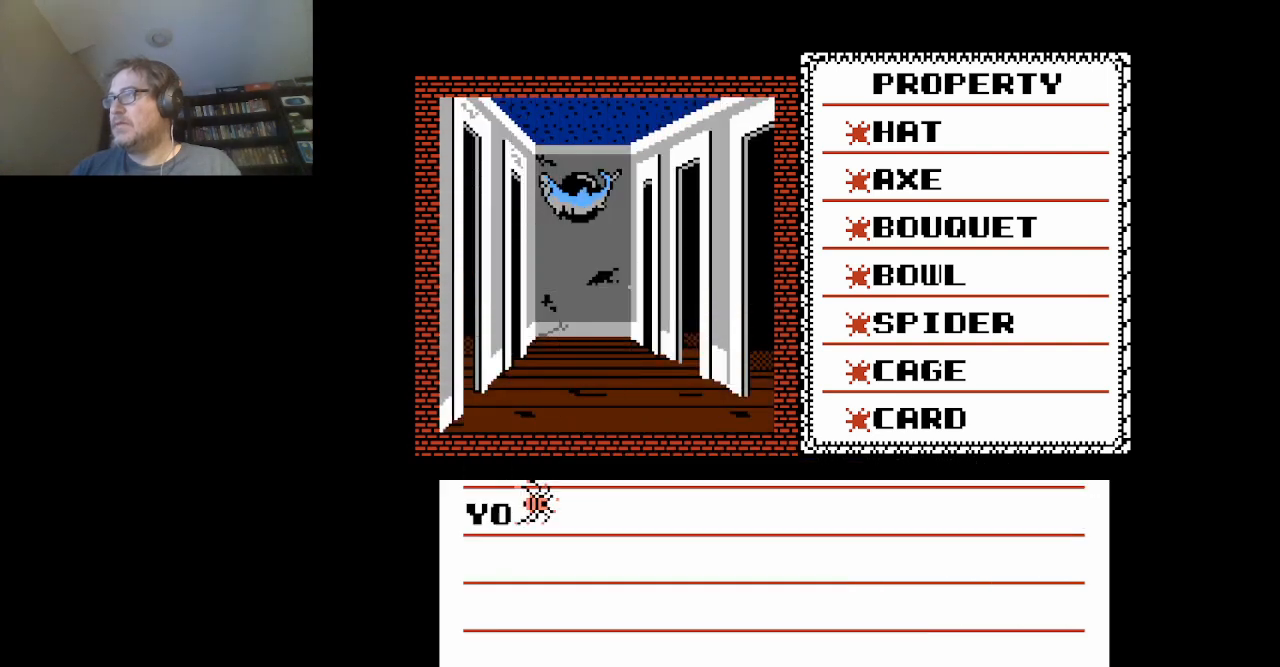
{"buttons": [], "events": [[333, "A", "down"], [417, "A", "up"]]}
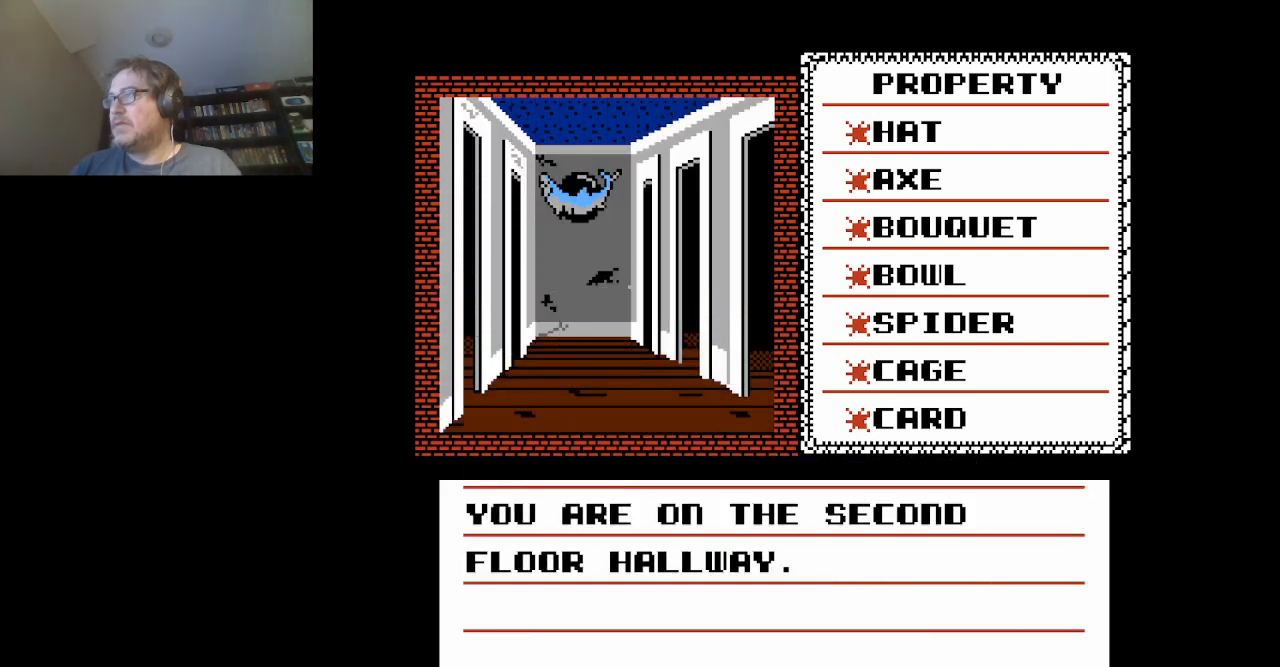
{"buttons": [], "events": [[83, "A", "down"], [209, "A", "up"]]}
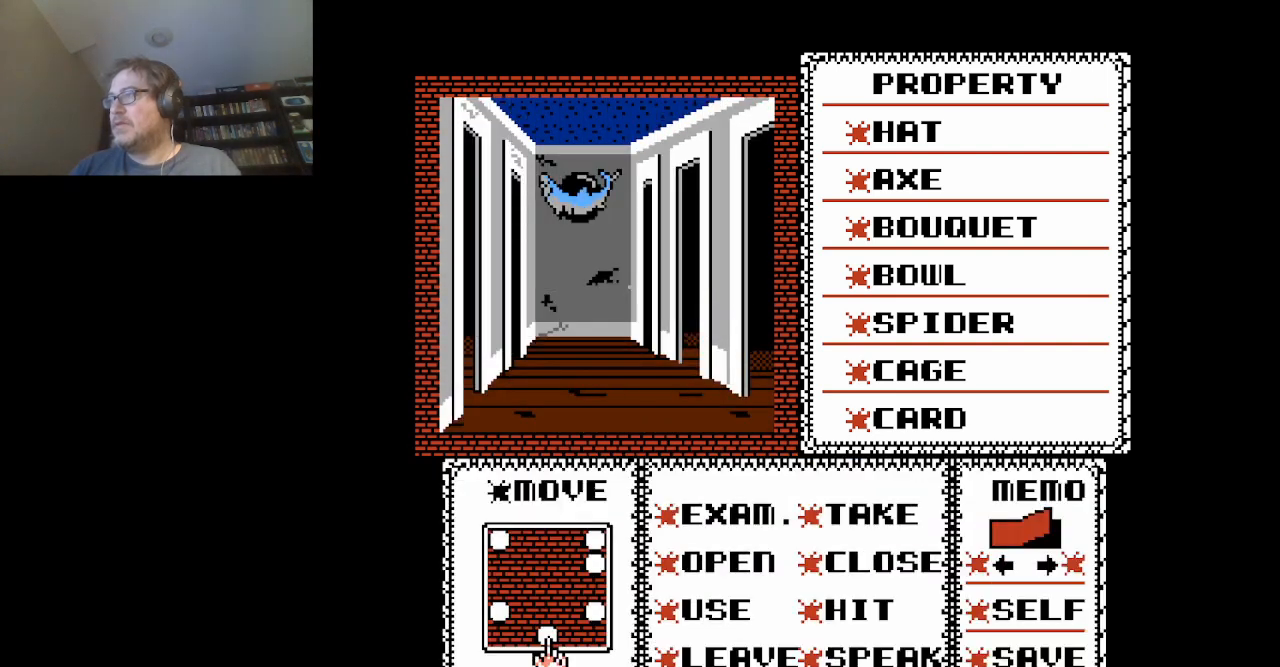
{"buttons": ["DPAD_UP"], "events": [[83, "DPAD_RIGHT", "down"], [250, "DPAD_RIGHT", "up"], [458, "DPAD_UP", "down"]]}
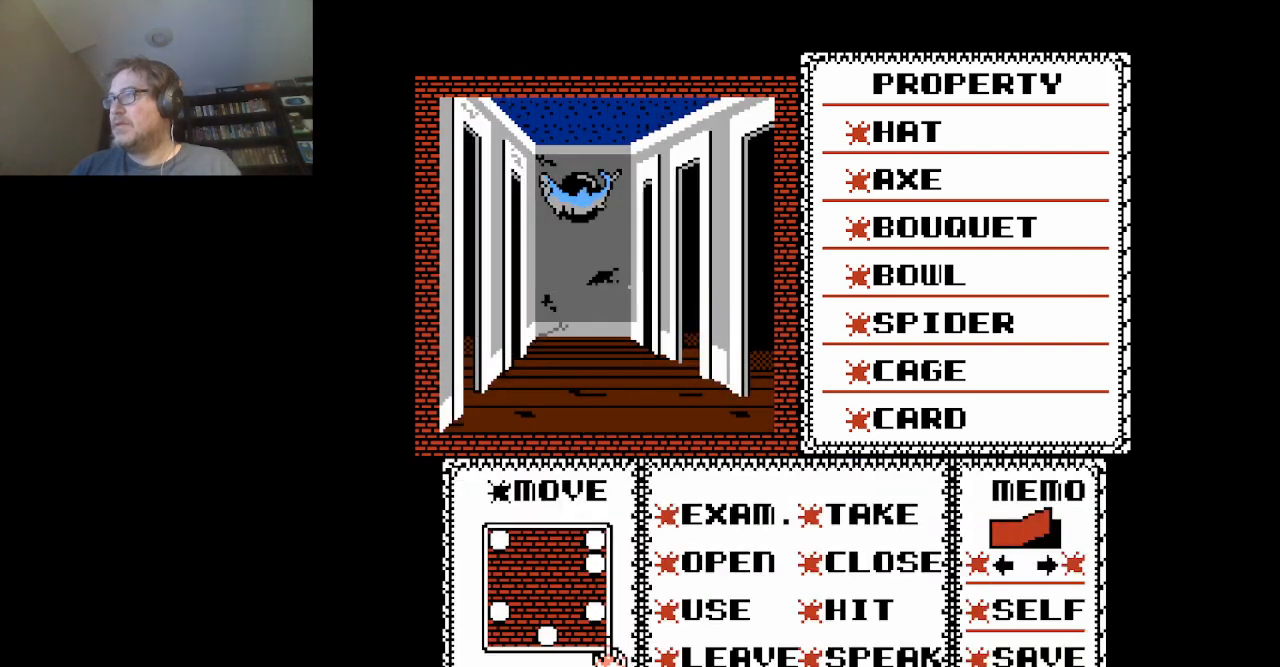
{"buttons": [], "events": [[251, "DPAD_UP", "up"]]}
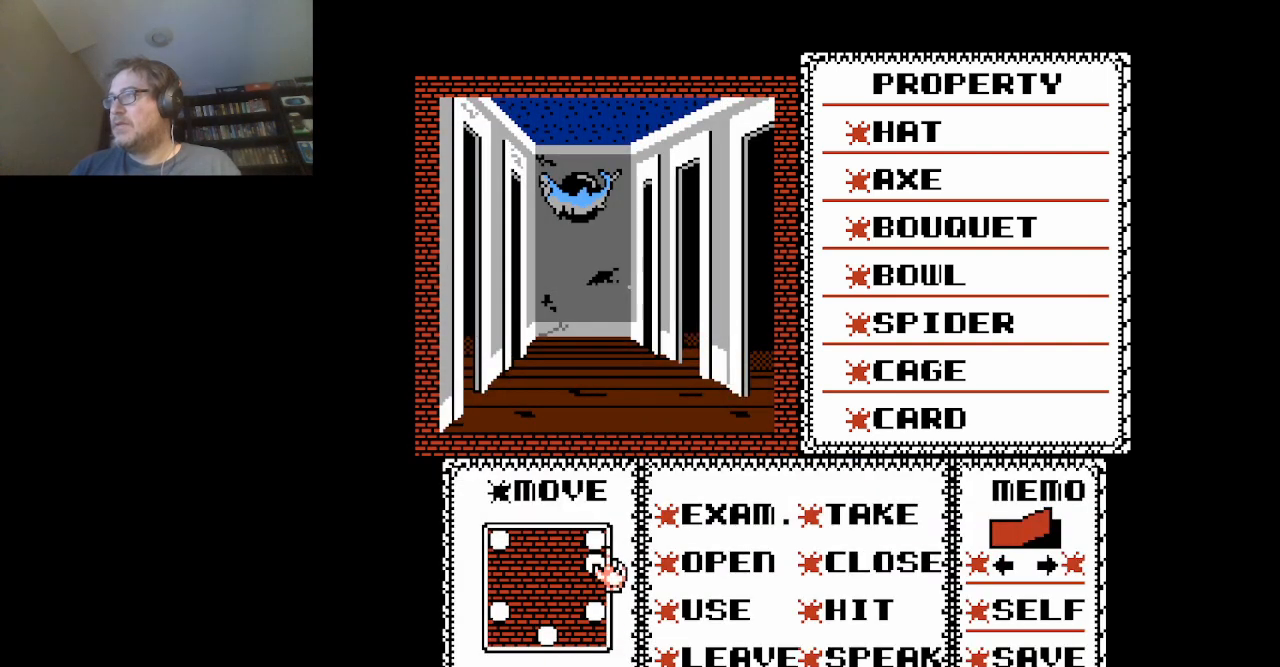
{"buttons": [], "events": [[42, "DPAD_UP", "down"], [83, "DPAD_UP", "up"]]}